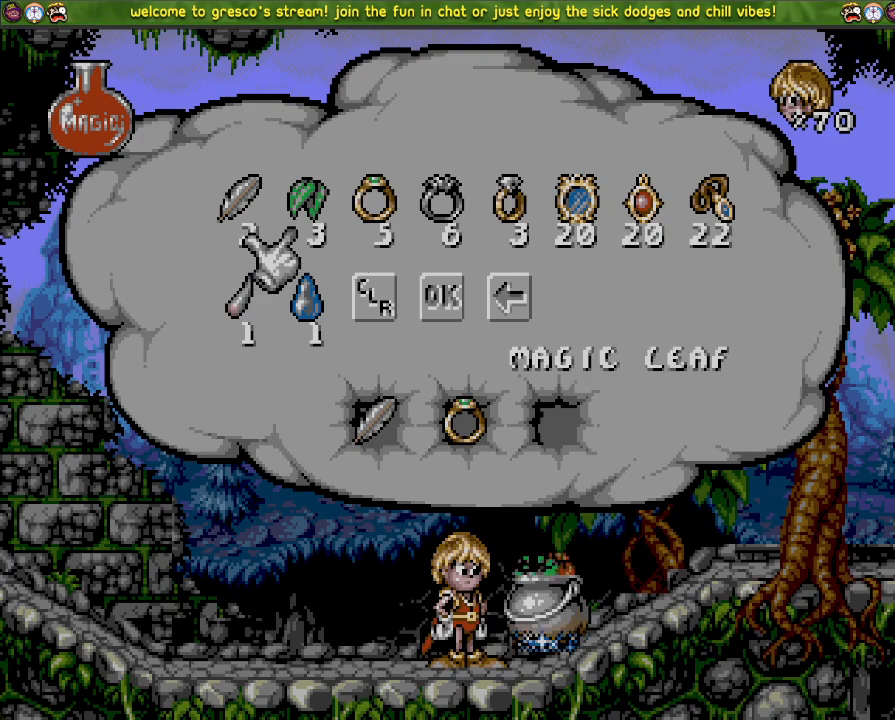
Gameplay with a controller (PlayStation layout); each line is a JSON object with the inputs held at the frame after it. "events" lists button and stick changes between this image and that frame as [ms after this image, input, new state], when the widget could be followed in between.
{"buttons": ["DPAD_LEFT"], "left_stick": "center", "right_stick": "center", "events": [[17, "DPAD_LEFT", "up"], [151, "DPAD_UP", "down"], [251, "DPAD_UP", "up"], [417, "DPAD_LEFT", "down"]]}
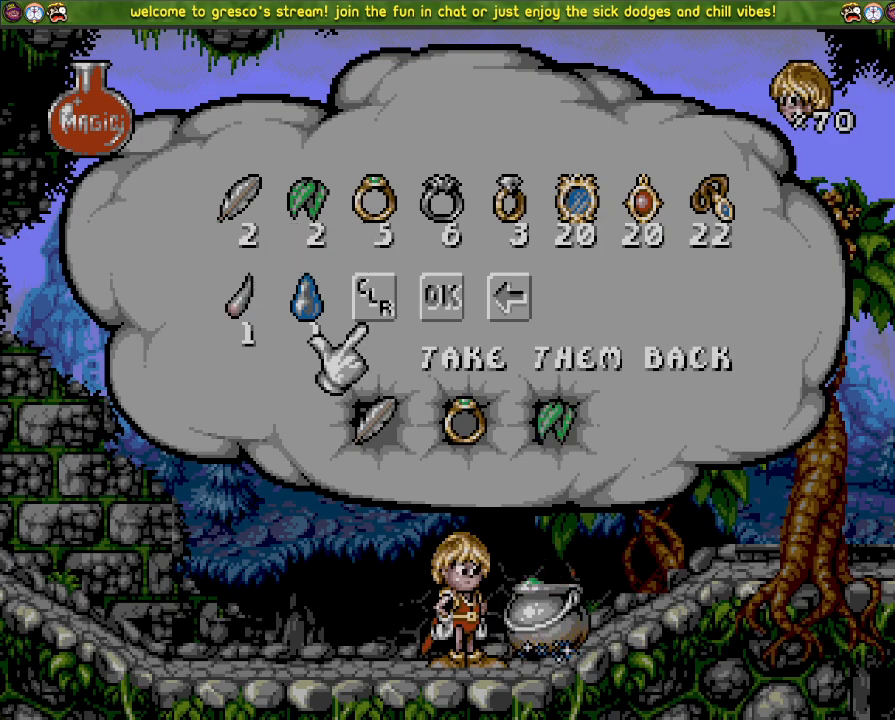
{"buttons": [], "left_stick": "center", "right_stick": "center", "events": [[17, "DPAD_LEFT", "up"], [200, "CROSS", "down"], [350, "CROSS", "up"]]}
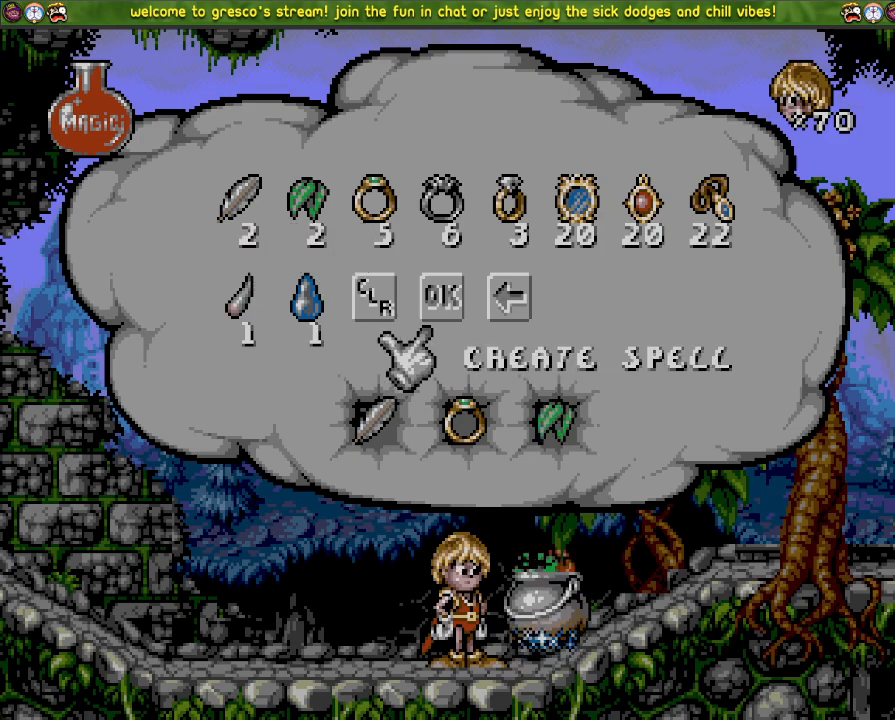
{"buttons": [], "left_stick": "center", "right_stick": "center", "events": []}
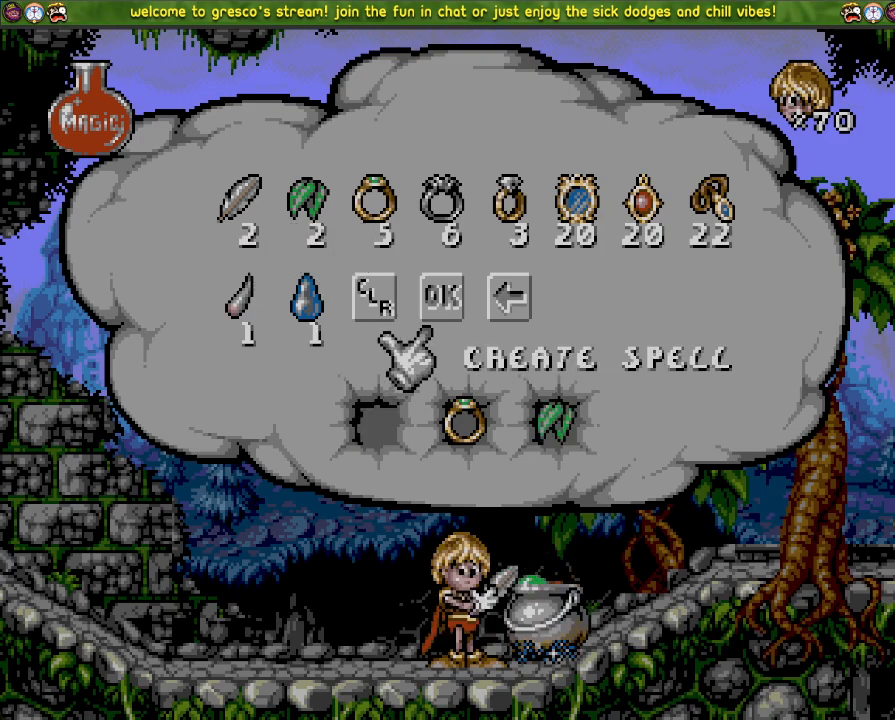
{"buttons": [], "left_stick": "center", "right_stick": "center", "events": []}
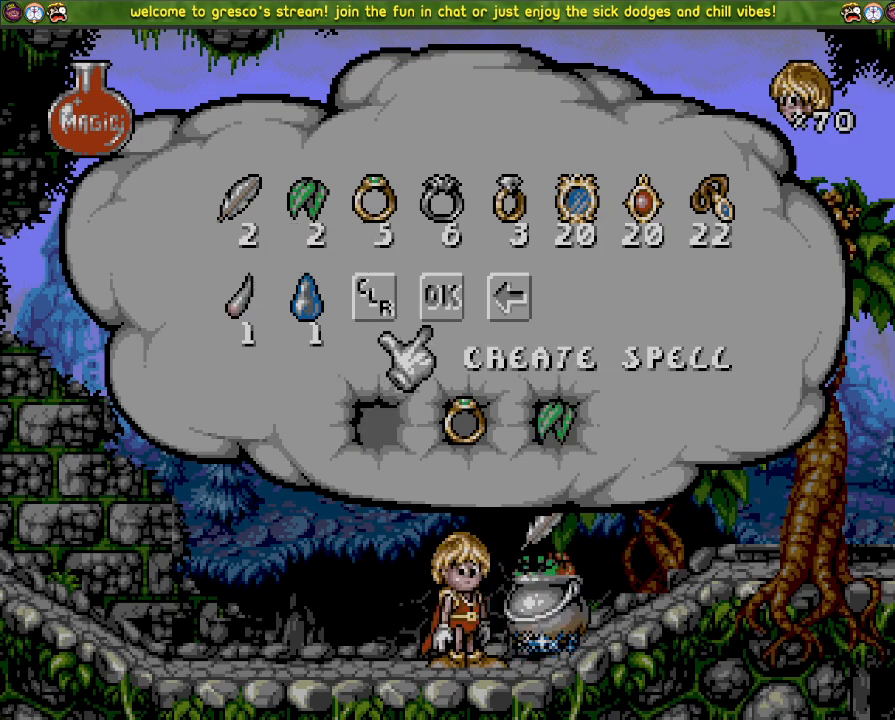
{"buttons": [], "left_stick": "center", "right_stick": "center", "events": []}
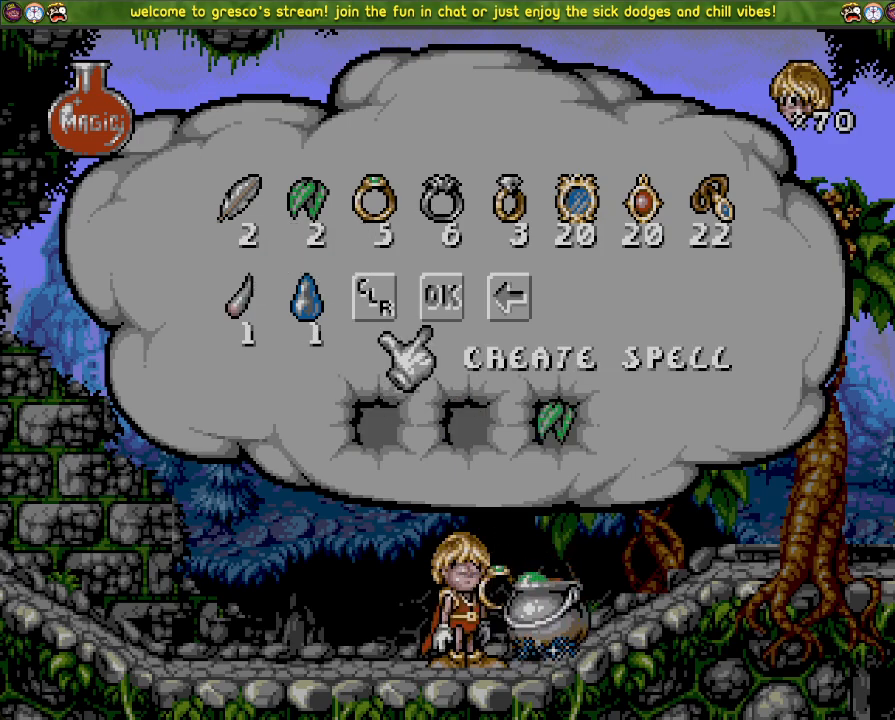
{"buttons": [], "left_stick": "center", "right_stick": "center", "events": []}
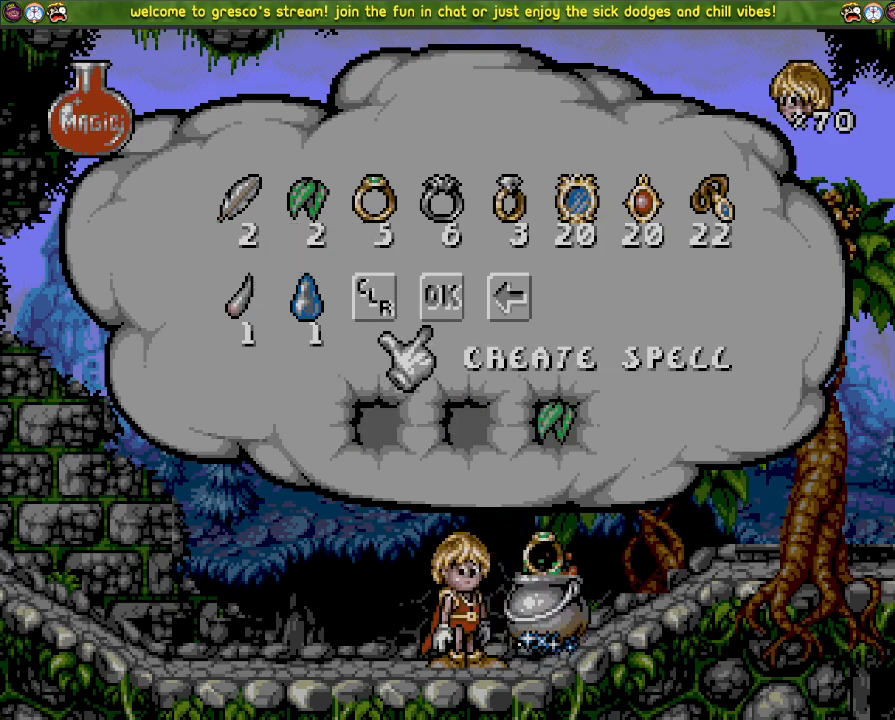
{"buttons": [], "left_stick": "center", "right_stick": "center", "events": []}
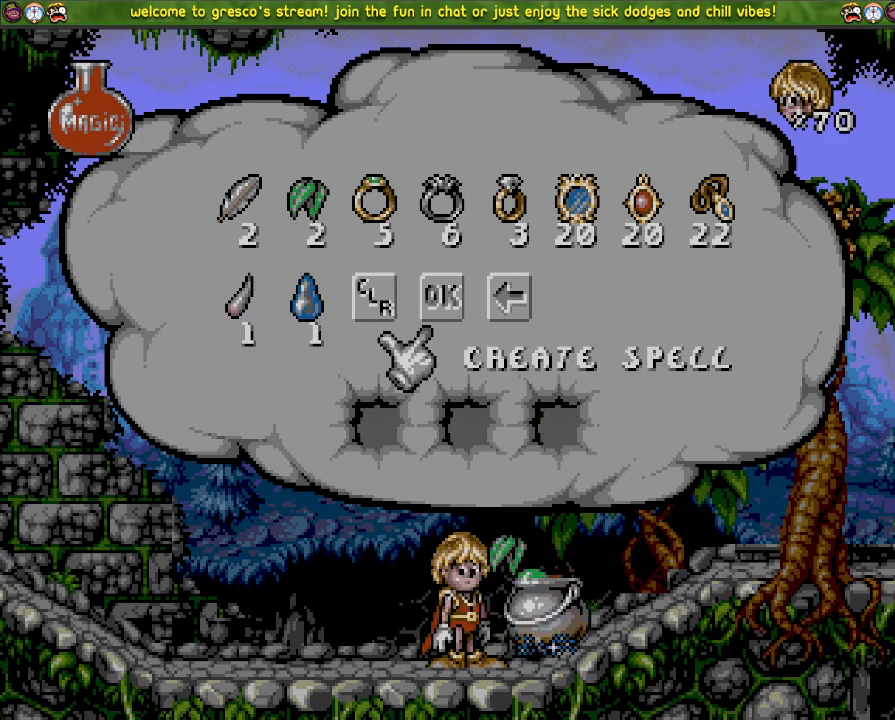
{"buttons": [], "left_stick": "center", "right_stick": "center", "events": []}
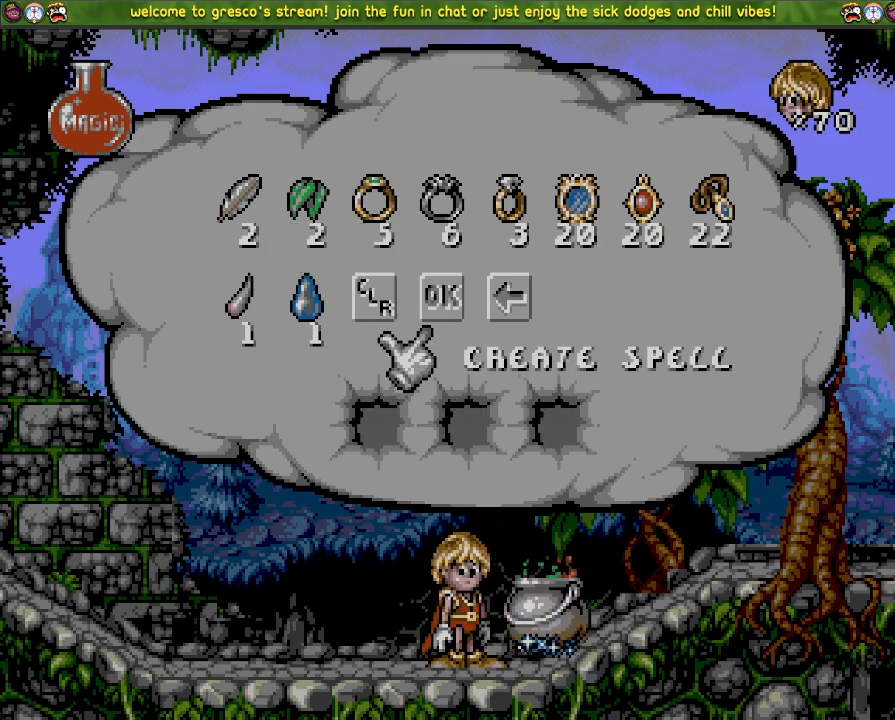
{"buttons": [], "left_stick": "center", "right_stick": "center", "events": []}
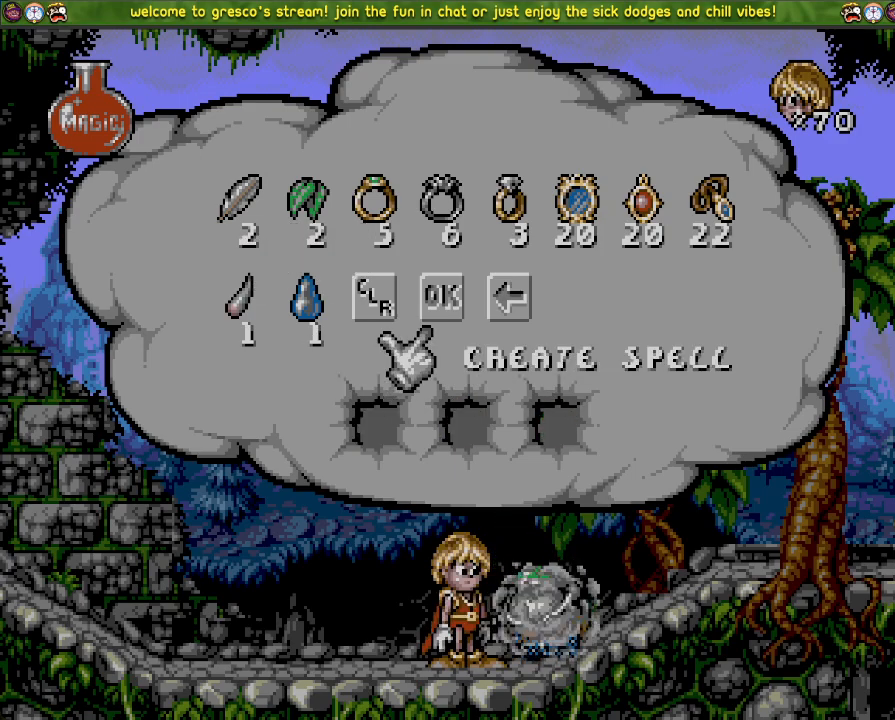
{"buttons": [], "left_stick": "center", "right_stick": "center", "events": []}
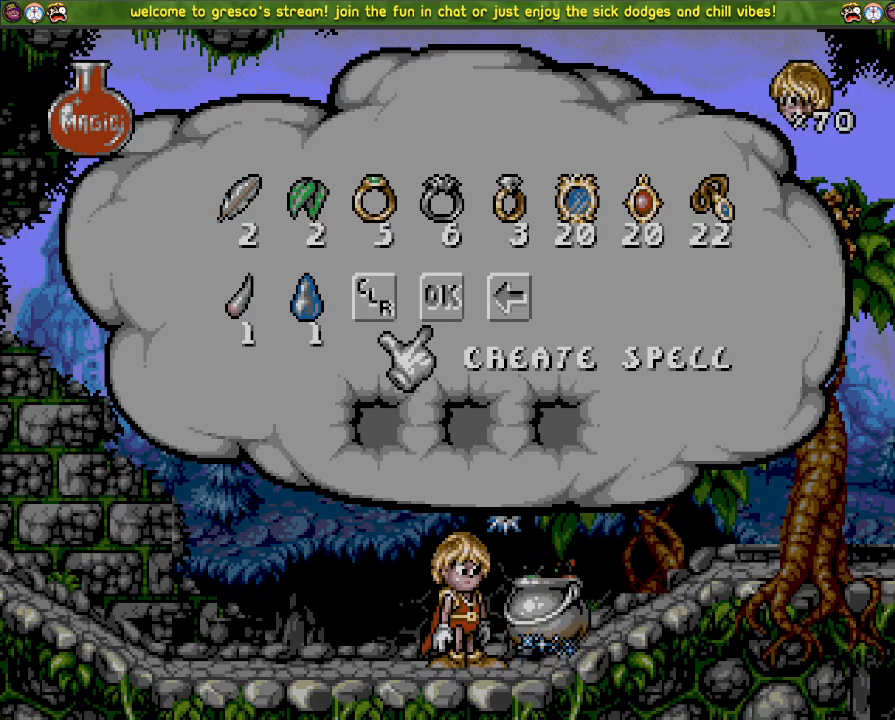
{"buttons": [], "left_stick": "center", "right_stick": "center", "events": []}
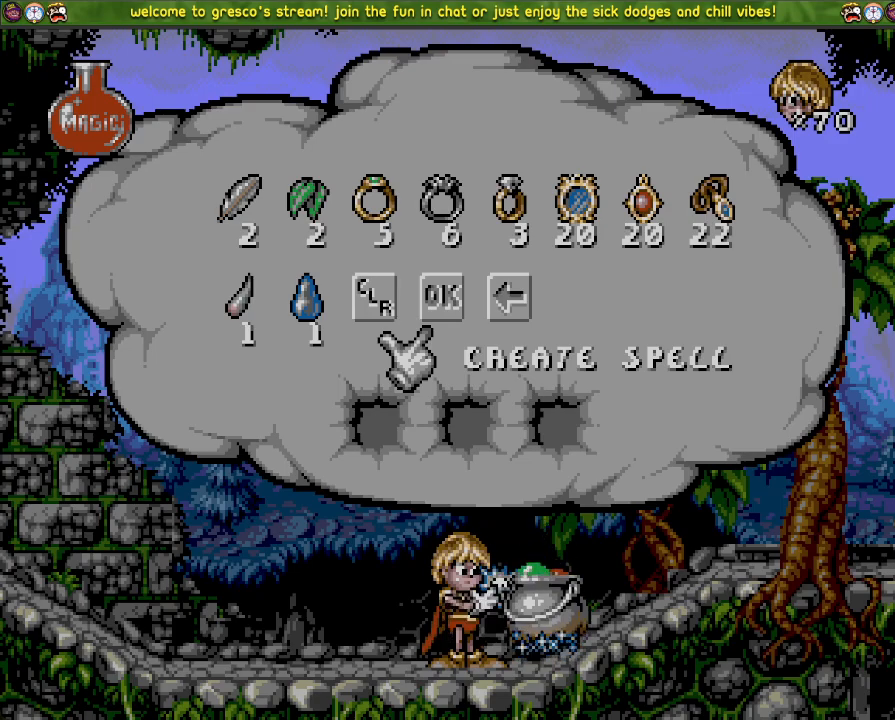
{"buttons": [], "left_stick": "center", "right_stick": "center", "events": []}
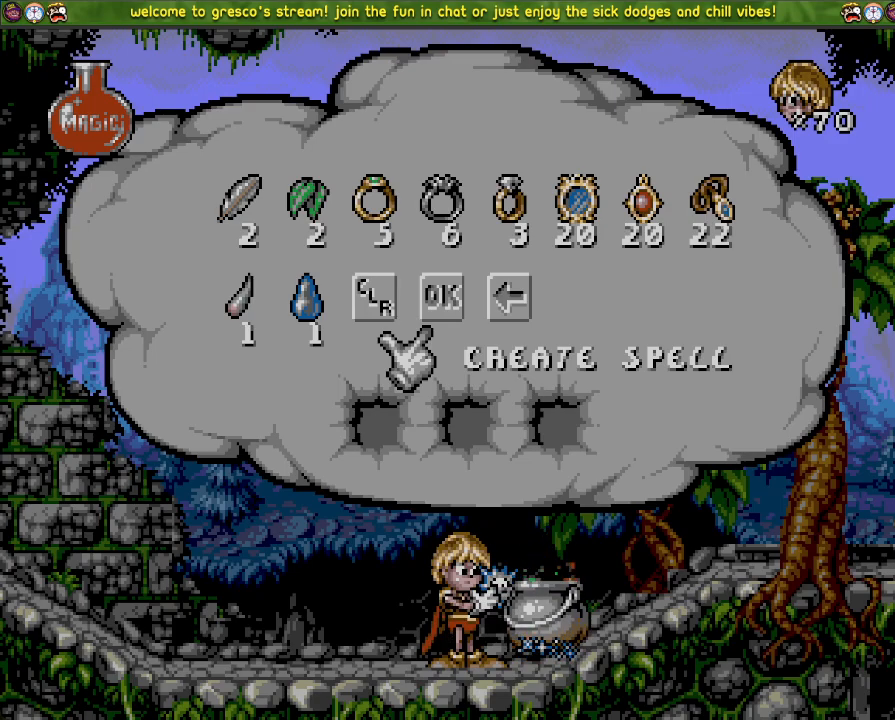
{"buttons": [], "left_stick": "center", "right_stick": "center", "events": [[233, "DPAD_LEFT", "down"], [367, "DPAD_LEFT", "up"]]}
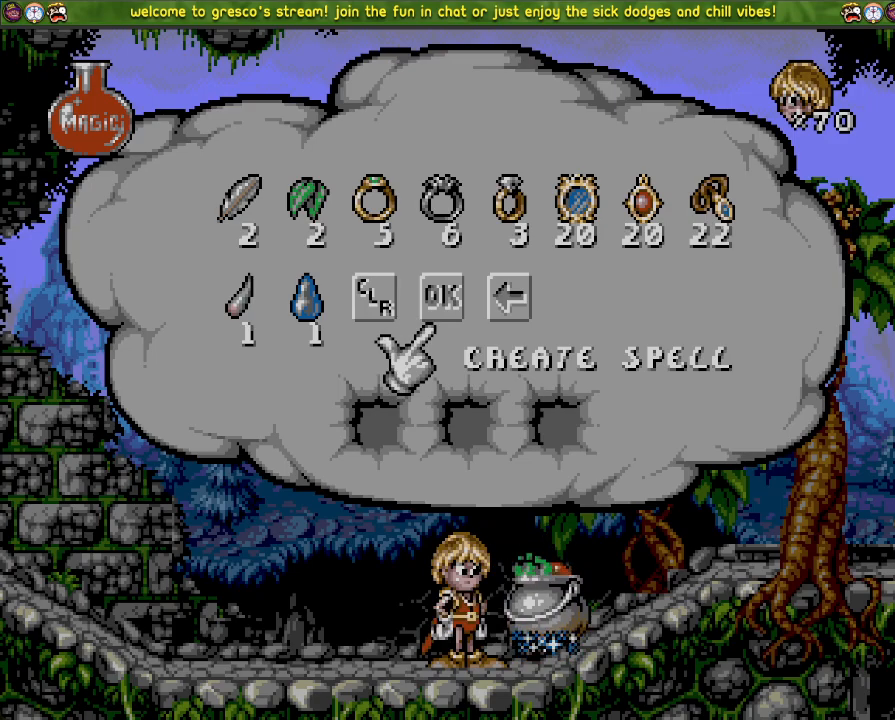
{"buttons": [], "left_stick": "center", "right_stick": "center", "events": [[50, "CROSS", "down"], [200, "CROSS", "up"]]}
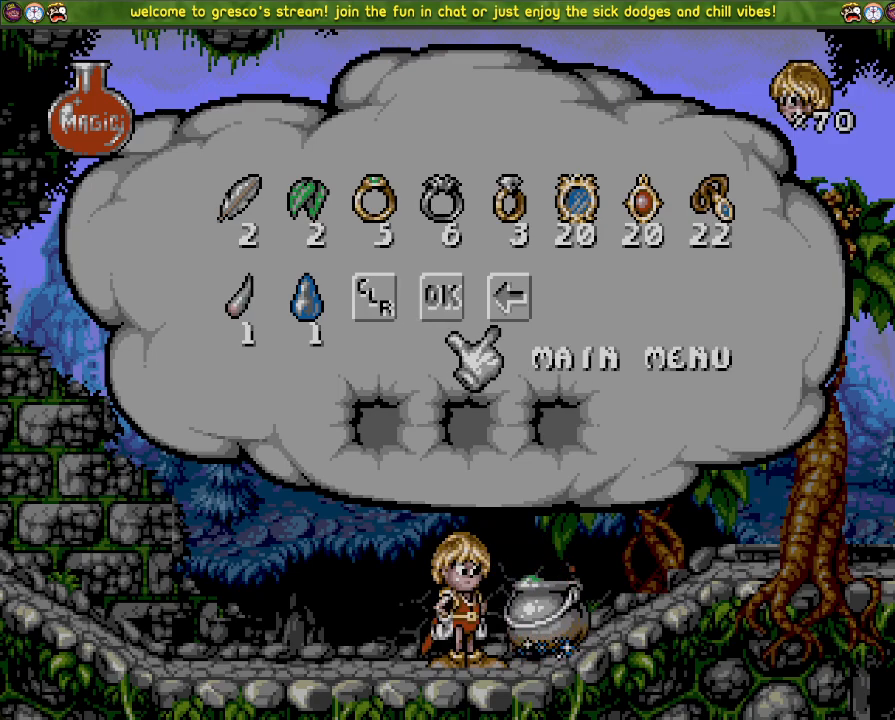
{"buttons": [], "left_stick": "center", "right_stick": "center", "events": []}
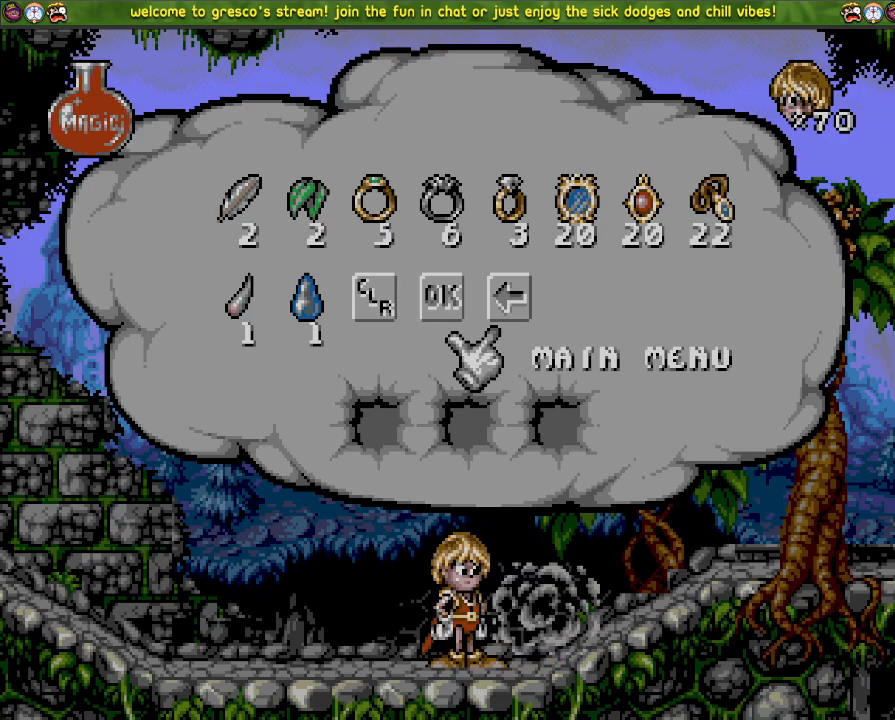
{"buttons": [], "left_stick": "center", "right_stick": "center", "events": []}
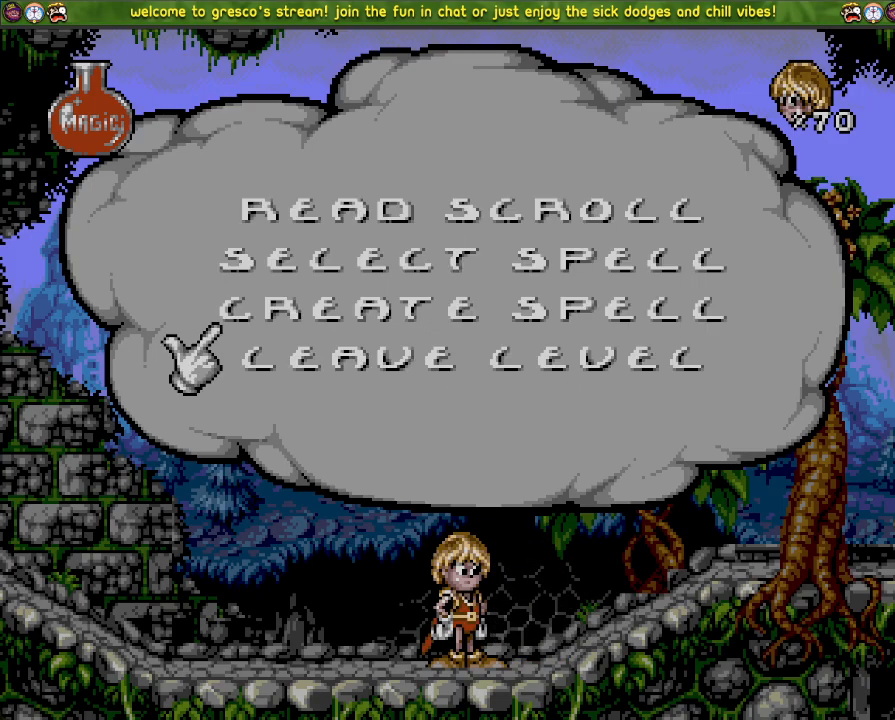
{"buttons": [], "left_stick": "center", "right_stick": "center", "events": [[367, "SELECT", "down"], [500, "SELECT", "up"]]}